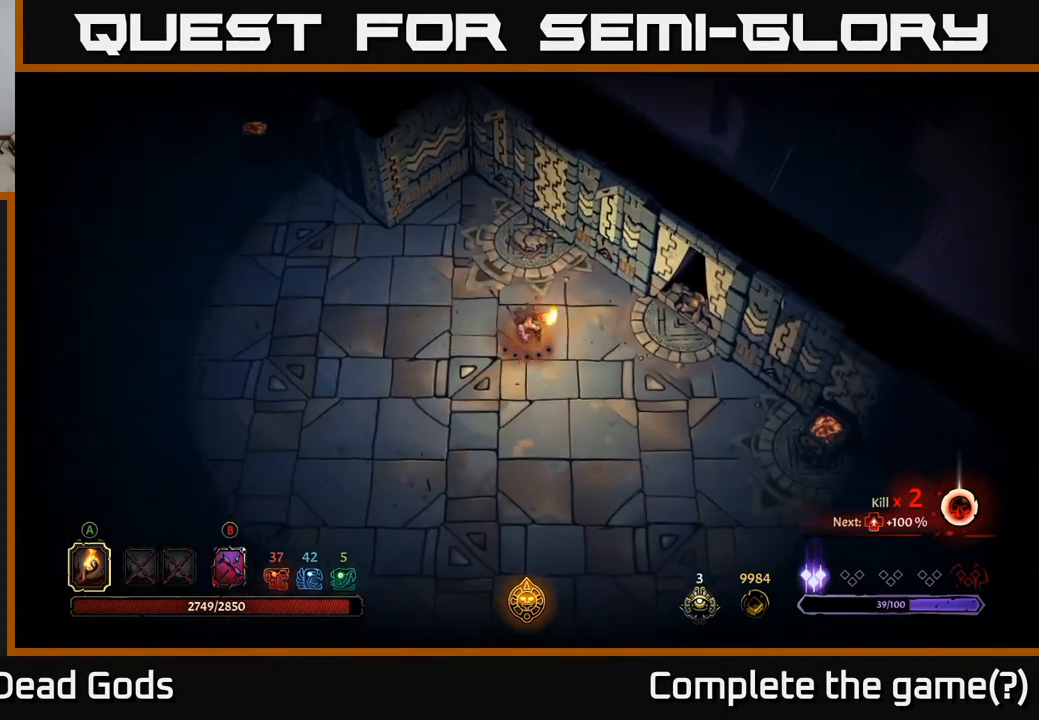
Gameplay with a controller (Xbox layout); each line is a JSON object with the inputs held at the frame after it. "events" lists button and stick changes between this image and that frame as [ms after this image, input, new state], when the widget could be followed in between.
{"buttons": [], "left_stick": "down", "right_stick": "center", "events": [[183, "R2", "up"], [267, "left_stick", "center"], [383, "left_stick", "down"]]}
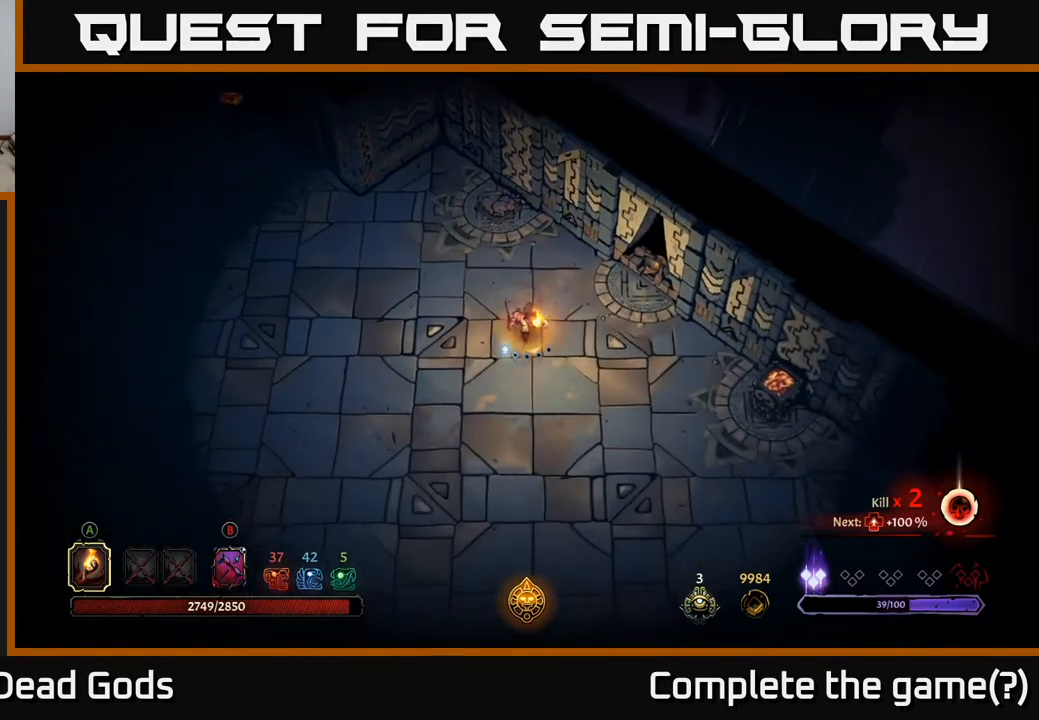
{"buttons": [], "left_stick": "down-right", "right_stick": "center", "events": [[67, "left_stick", "down-right"]]}
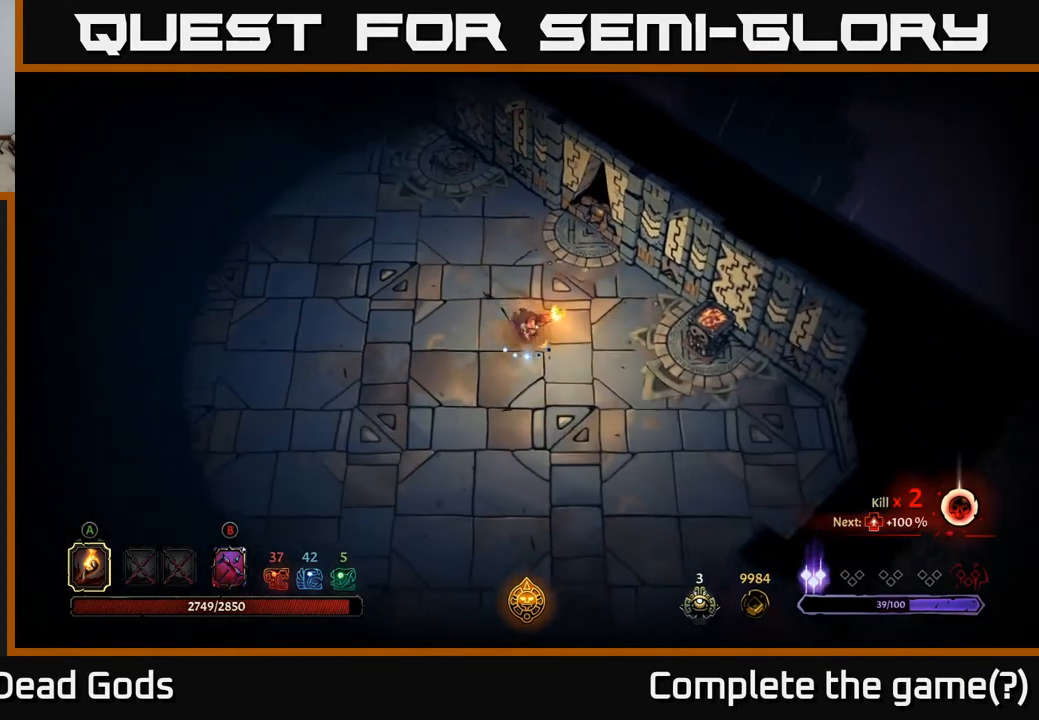
{"buttons": [], "left_stick": "right", "right_stick": "center", "events": [[83, "left_stick", "right"], [400, "A", "down"], [450, "A", "up"]]}
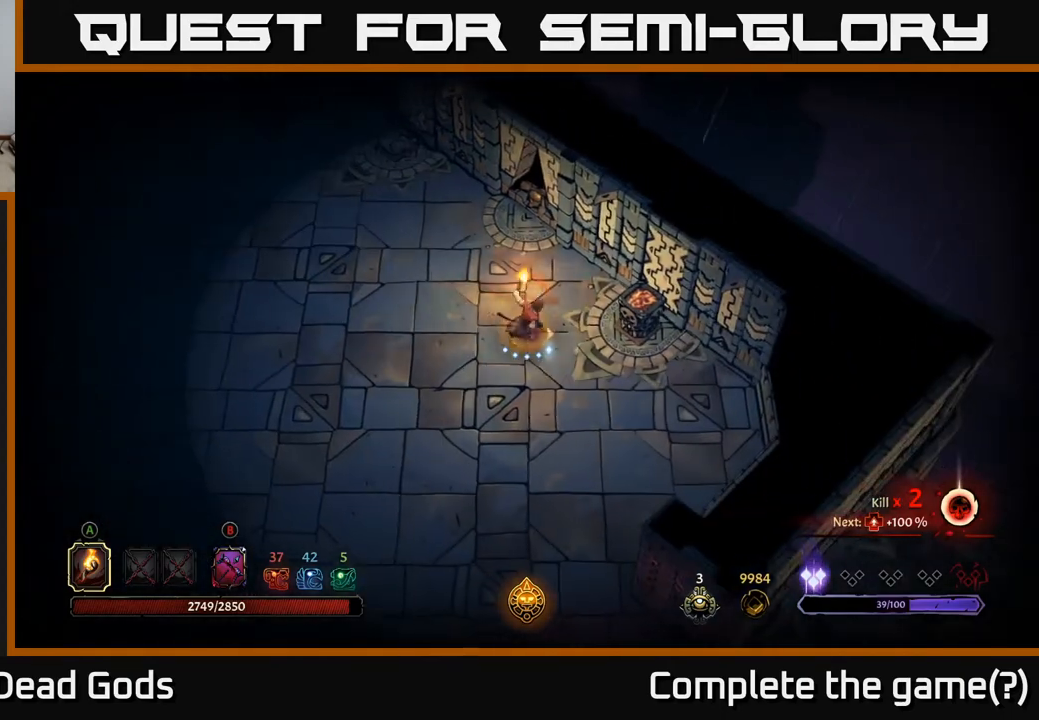
{"buttons": [], "left_stick": "down-left", "right_stick": "center", "events": [[17, "A", "down"], [67, "A", "up"], [283, "left_stick", "down"], [383, "left_stick", "down-left"]]}
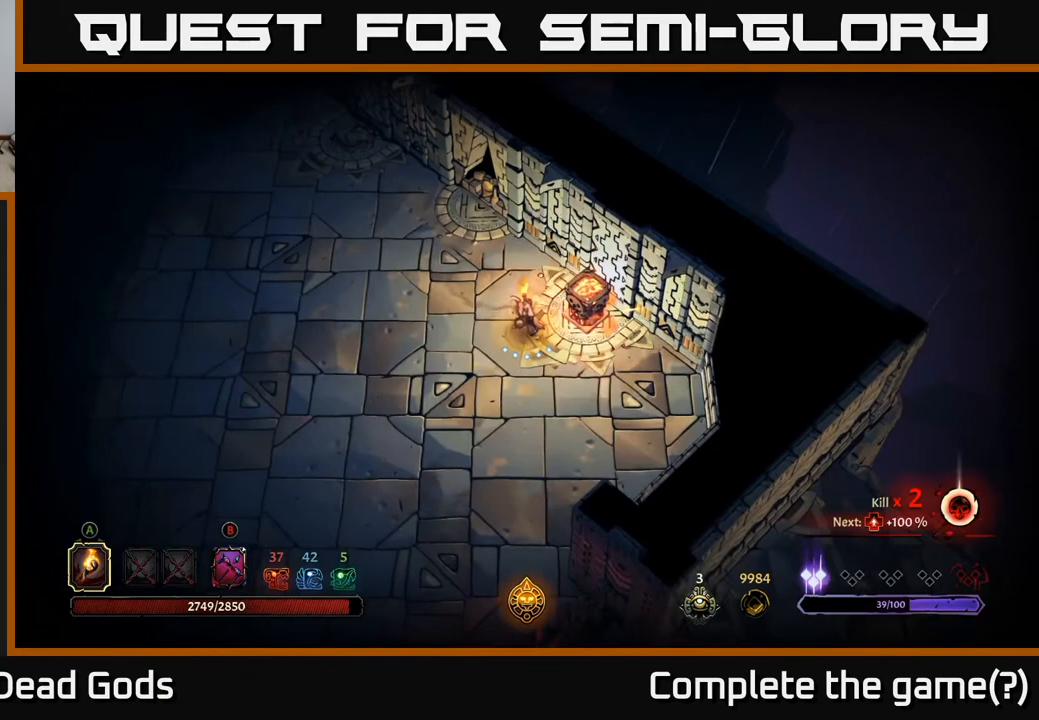
{"buttons": [], "left_stick": "down-left", "right_stick": "center", "events": []}
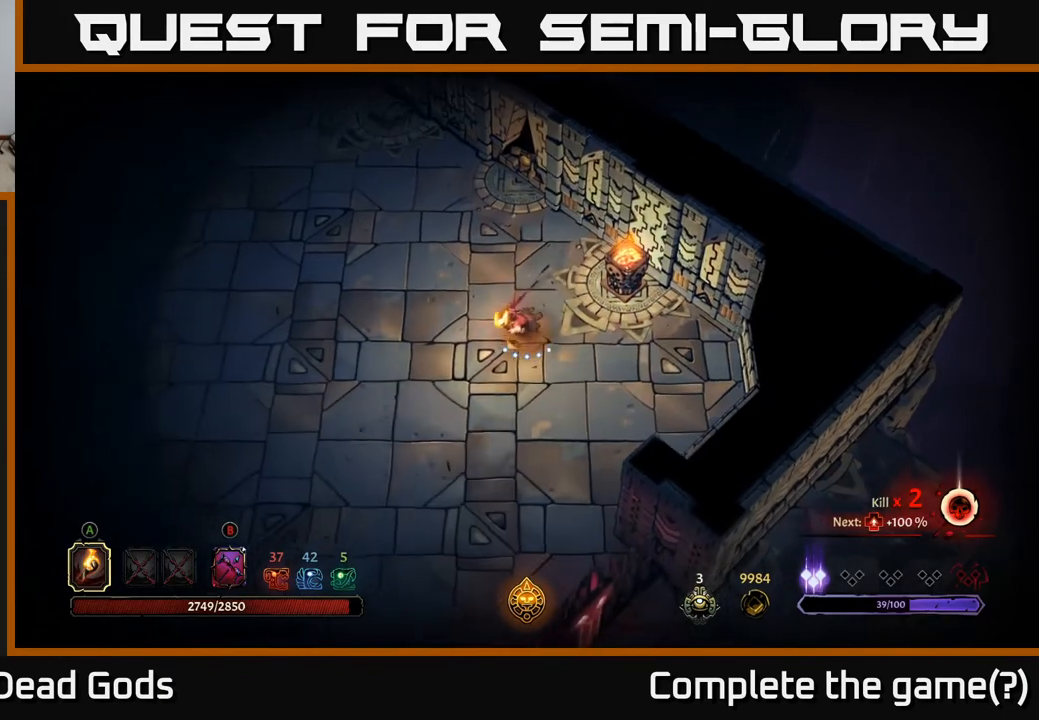
{"buttons": [], "left_stick": "down-left", "right_stick": "center", "events": []}
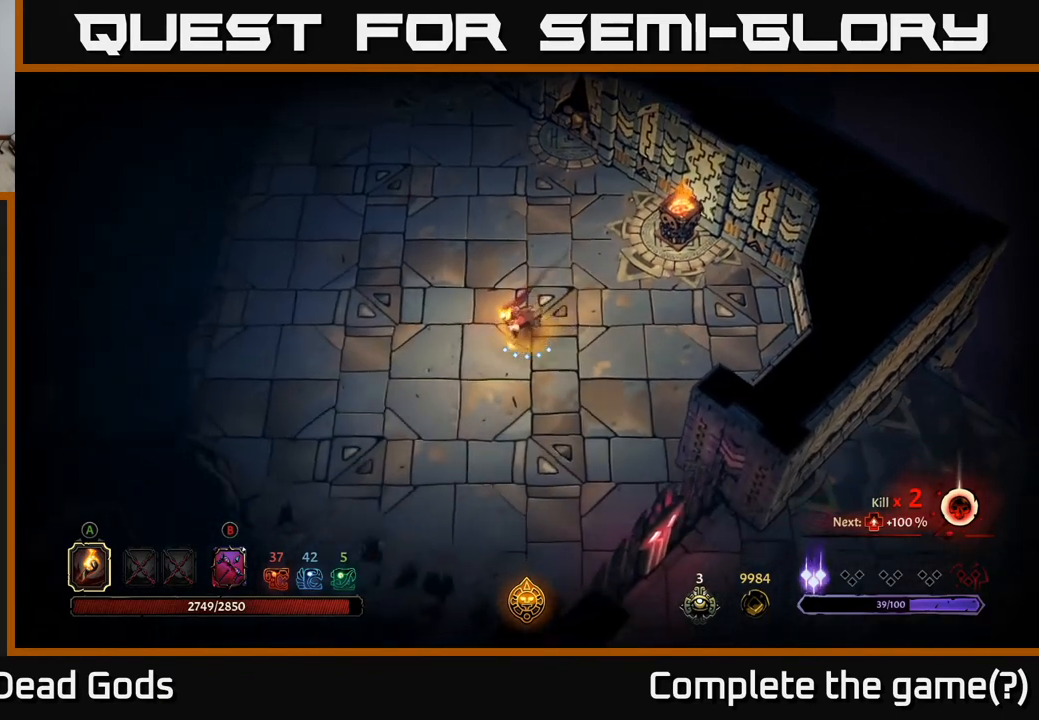
{"buttons": ["B"], "left_stick": "left", "right_stick": "center", "events": [[467, "left_stick", "left"], [483, "B", "down"]]}
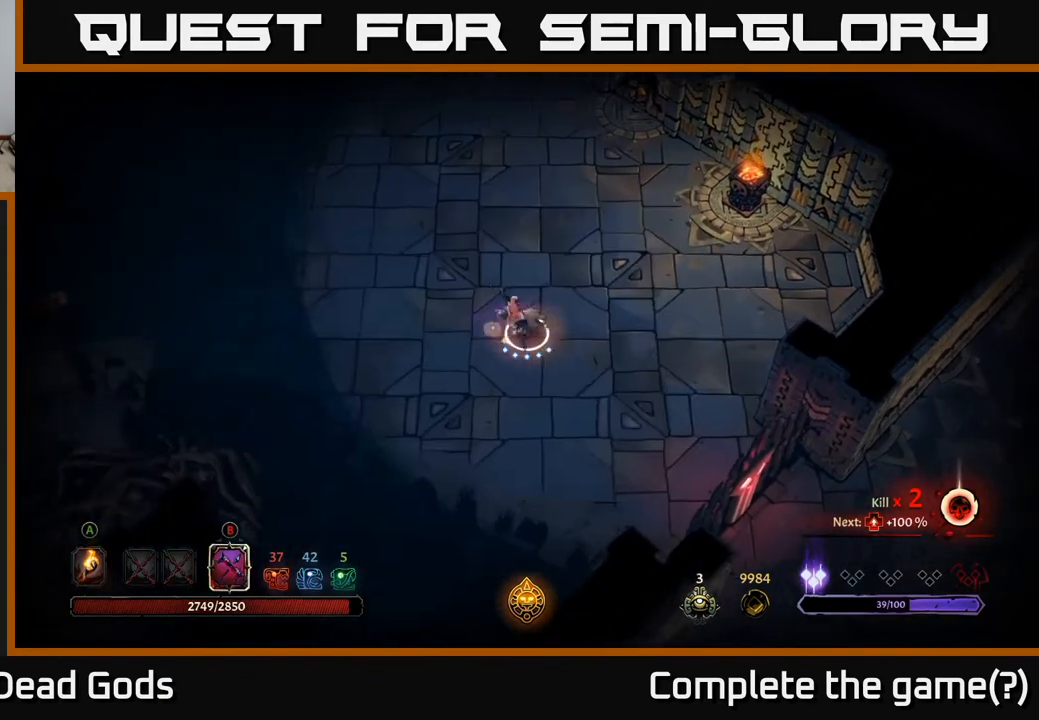
{"buttons": [], "left_stick": "left", "right_stick": "center", "events": [[50, "B", "up"]]}
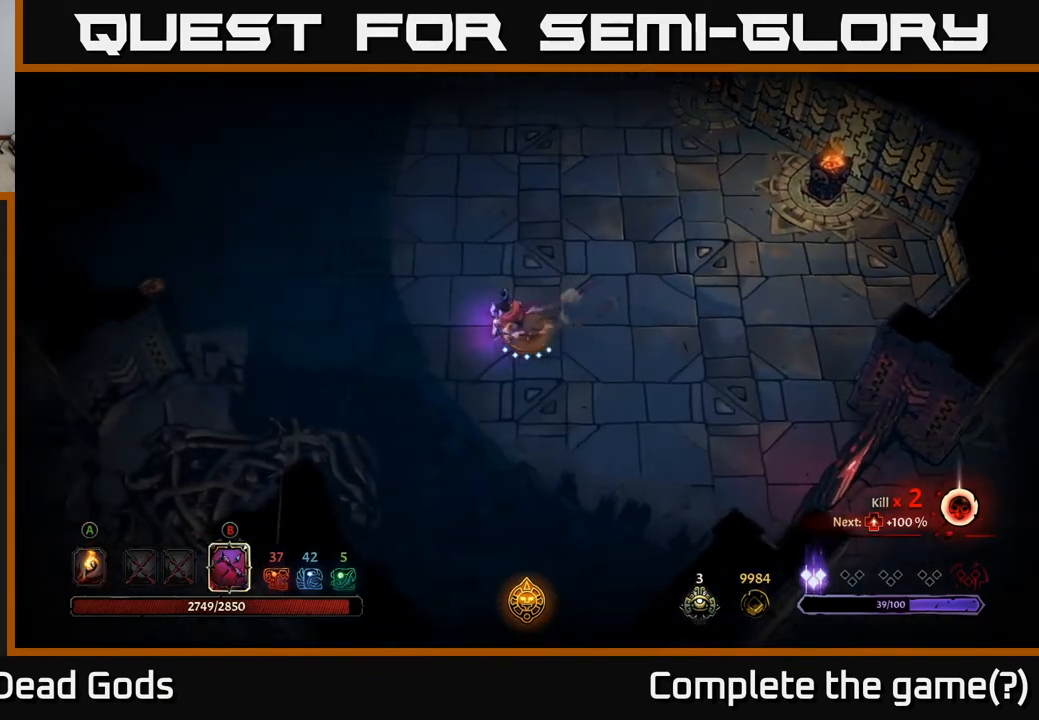
{"buttons": [], "left_stick": "up-left", "right_stick": "center", "events": [[133, "R2", "down"], [300, "R2", "up"], [450, "left_stick", "up-left"]]}
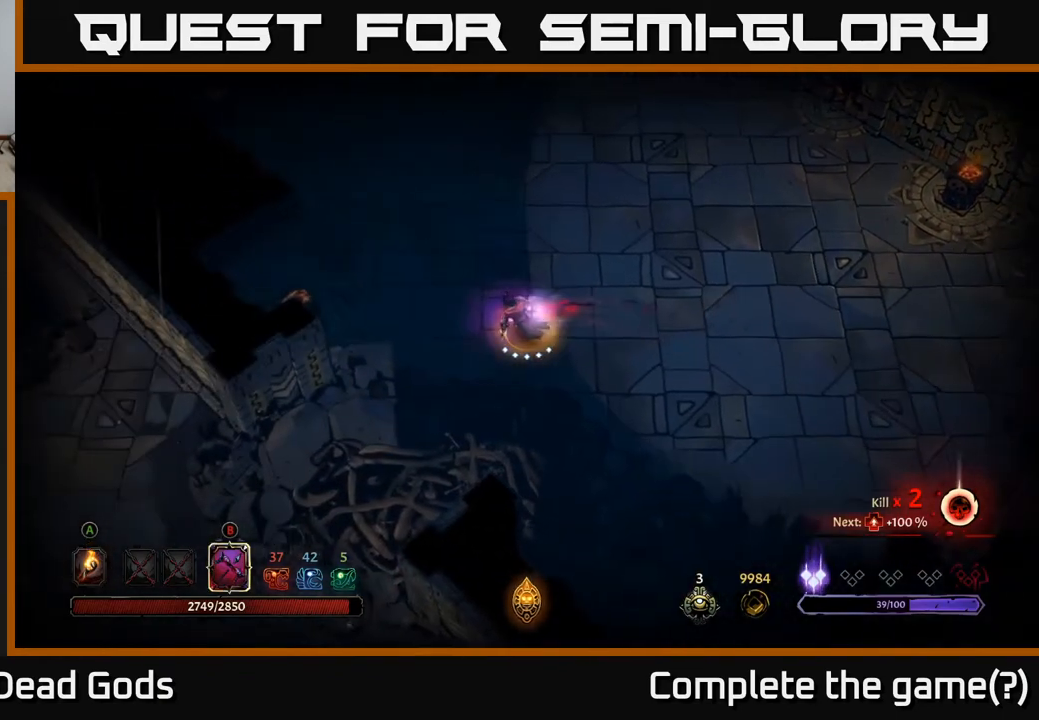
{"buttons": ["R2"], "left_stick": "up", "right_stick": "center", "events": [[50, "R2", "down"], [217, "R2", "up"], [367, "R2", "down"], [483, "left_stick", "up"]]}
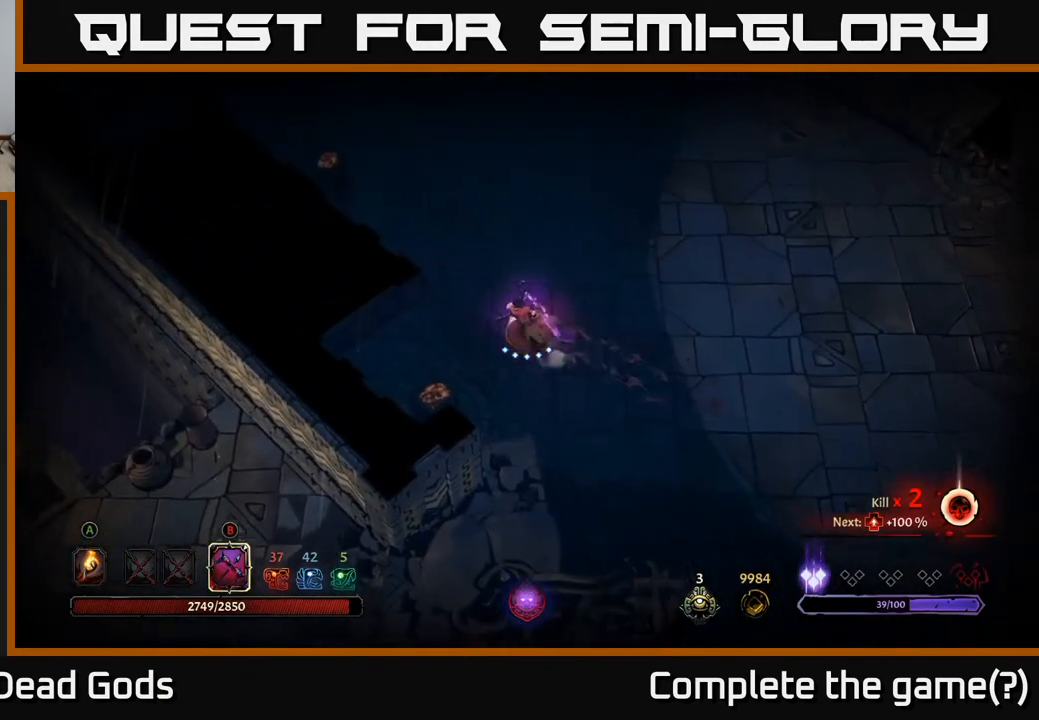
{"buttons": [], "left_stick": "up", "right_stick": "center", "events": [[33, "R2", "up"], [217, "R2", "down"], [433, "R2", "up"]]}
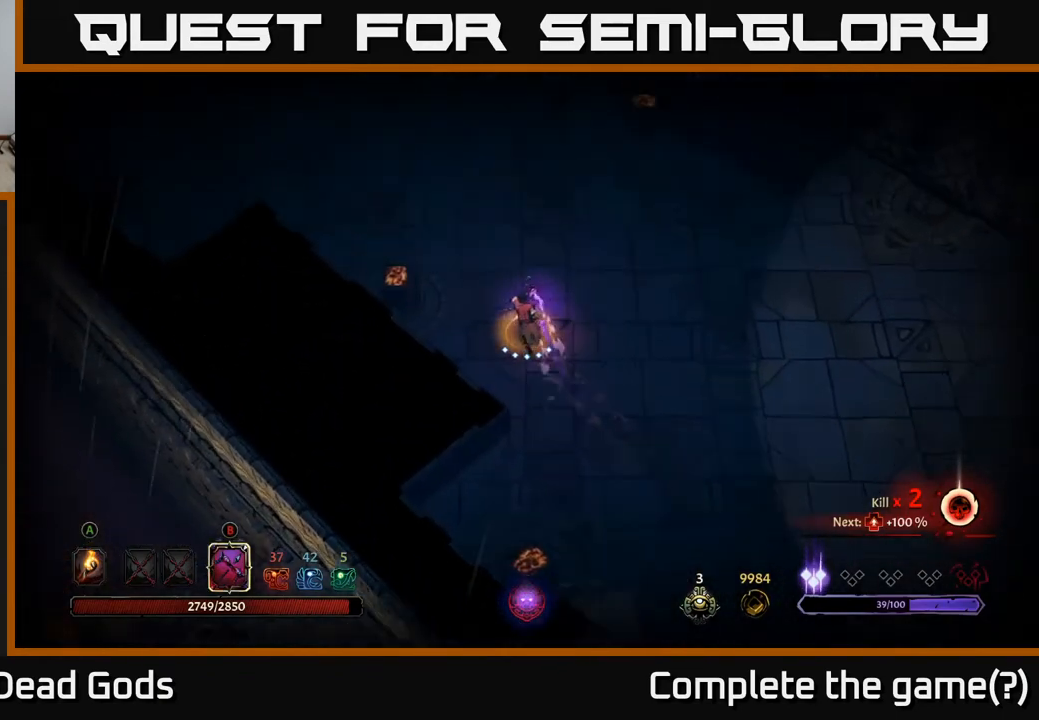
{"buttons": [], "left_stick": "up-left", "right_stick": "center", "events": [[133, "R2", "down"], [283, "left_stick", "up-left"], [333, "R2", "up"]]}
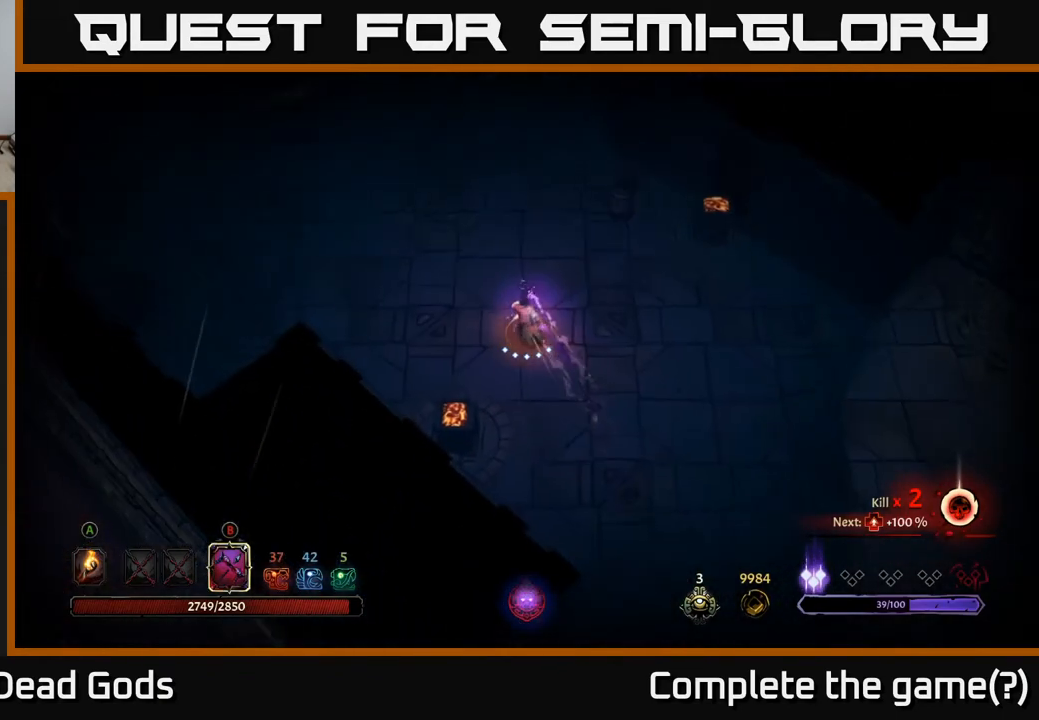
{"buttons": [], "left_stick": "up-left", "right_stick": "center", "events": [[100, "R2", "down"], [317, "R2", "up"]]}
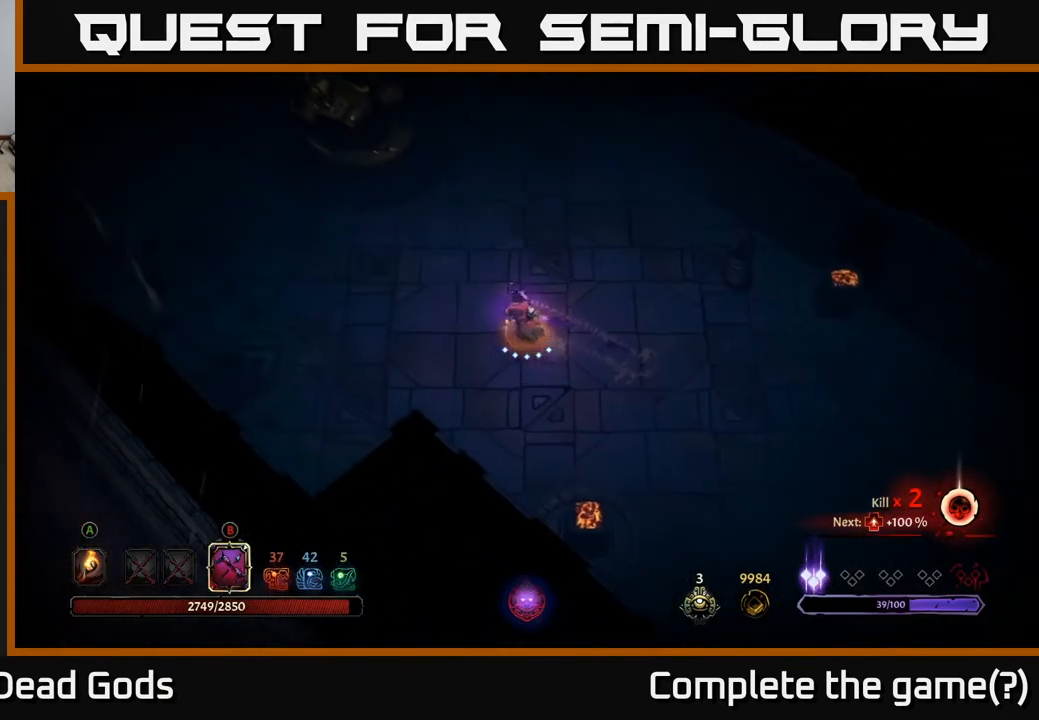
{"buttons": ["R2"], "left_stick": "up-left", "right_stick": "center", "events": [[33, "R2", "down"], [233, "R2", "up"], [417, "R2", "down"]]}
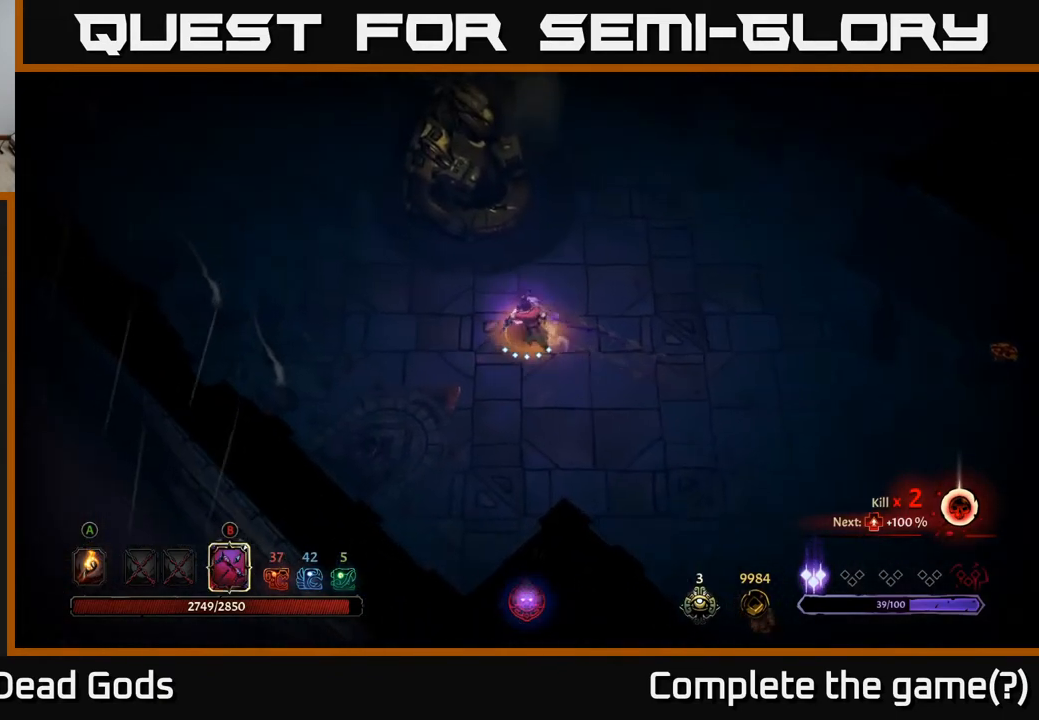
{"buttons": ["R2"], "left_stick": "up-left", "right_stick": "center", "events": [[133, "R2", "up"], [367, "R2", "down"]]}
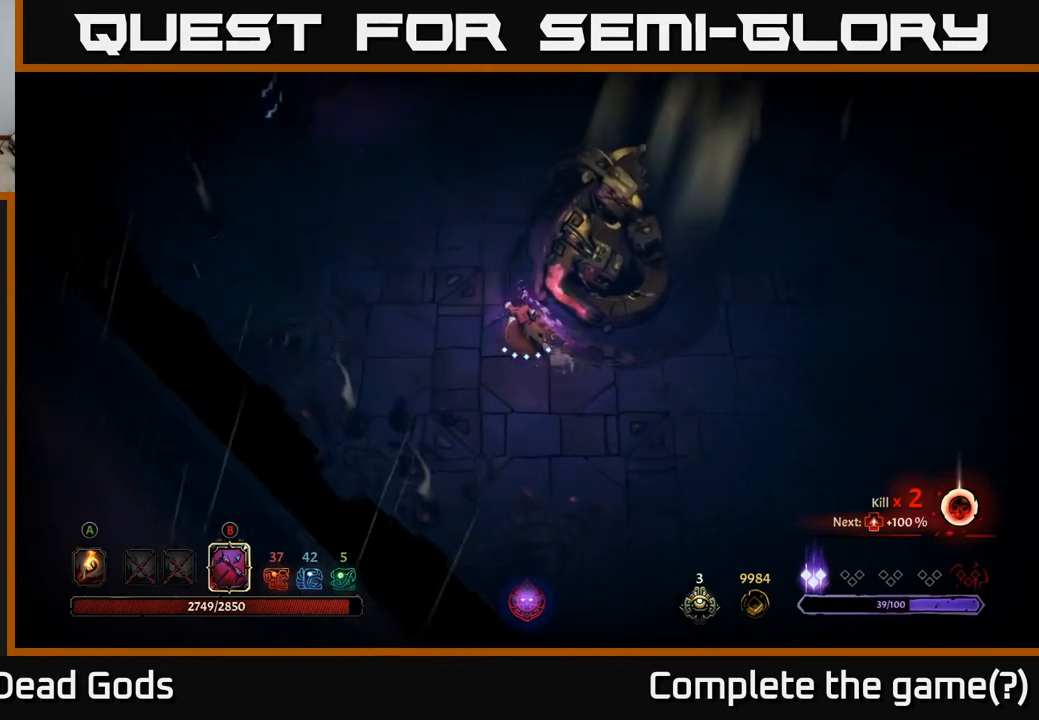
{"buttons": [], "left_stick": "up", "right_stick": "center", "events": [[33, "left_stick", "up"], [50, "R2", "up"], [233, "R2", "down"], [433, "R2", "up"]]}
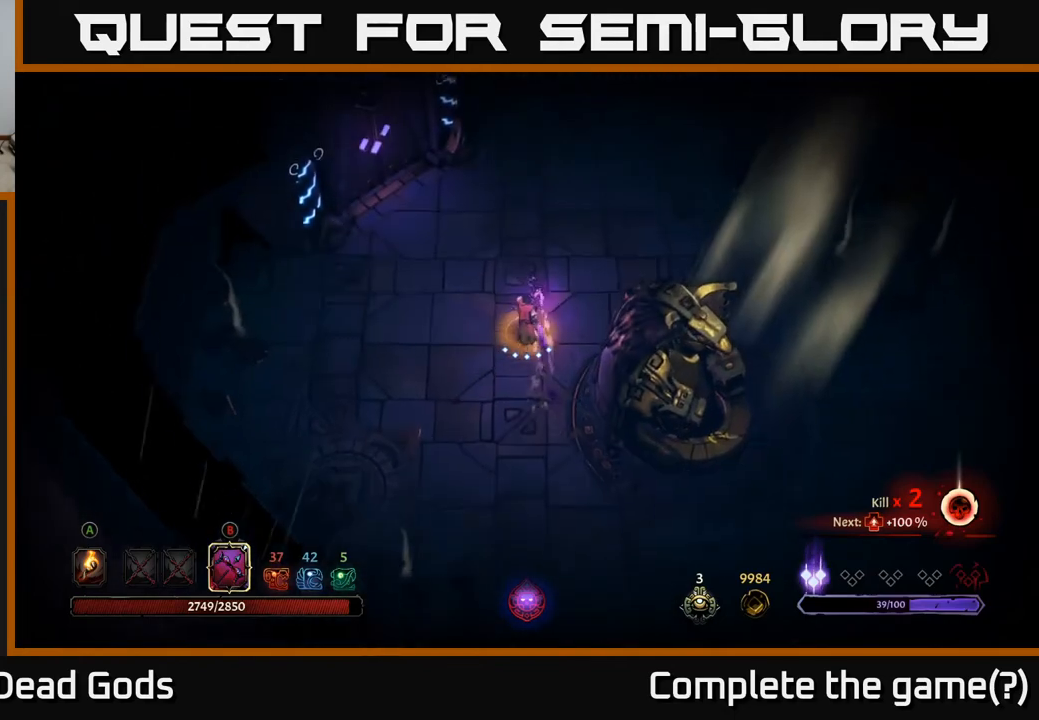
{"buttons": [], "left_stick": "left", "right_stick": "center", "events": [[133, "R2", "down"], [300, "R2", "up"], [300, "left_stick", "up-left"], [417, "left_stick", "left"]]}
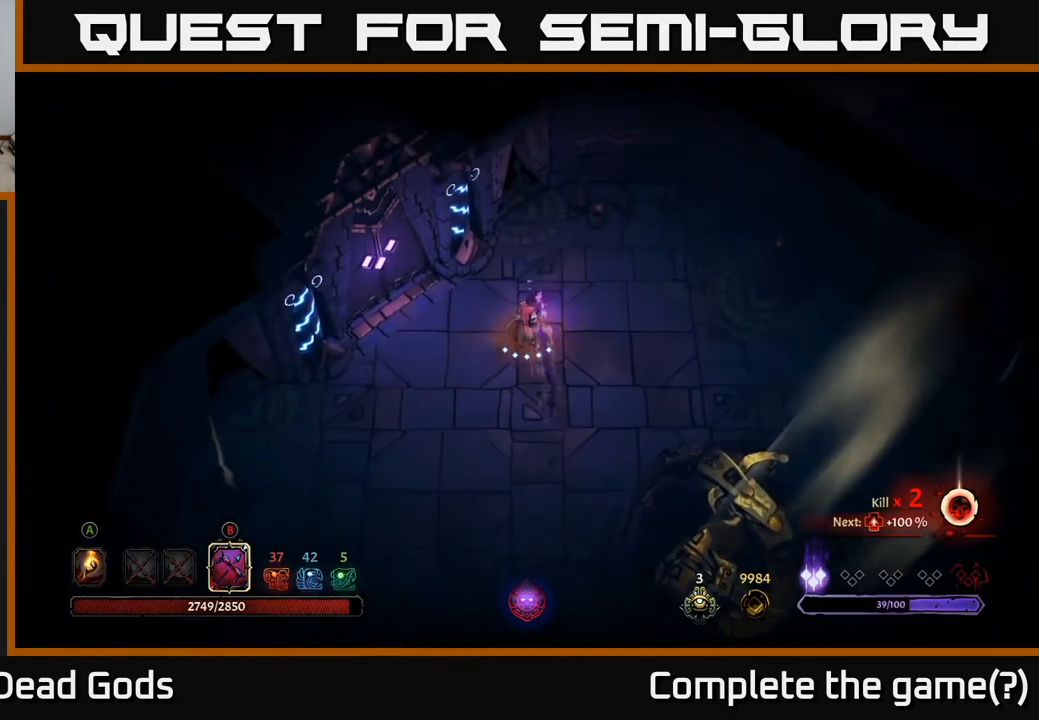
{"buttons": [], "left_stick": "left", "right_stick": "center", "events": []}
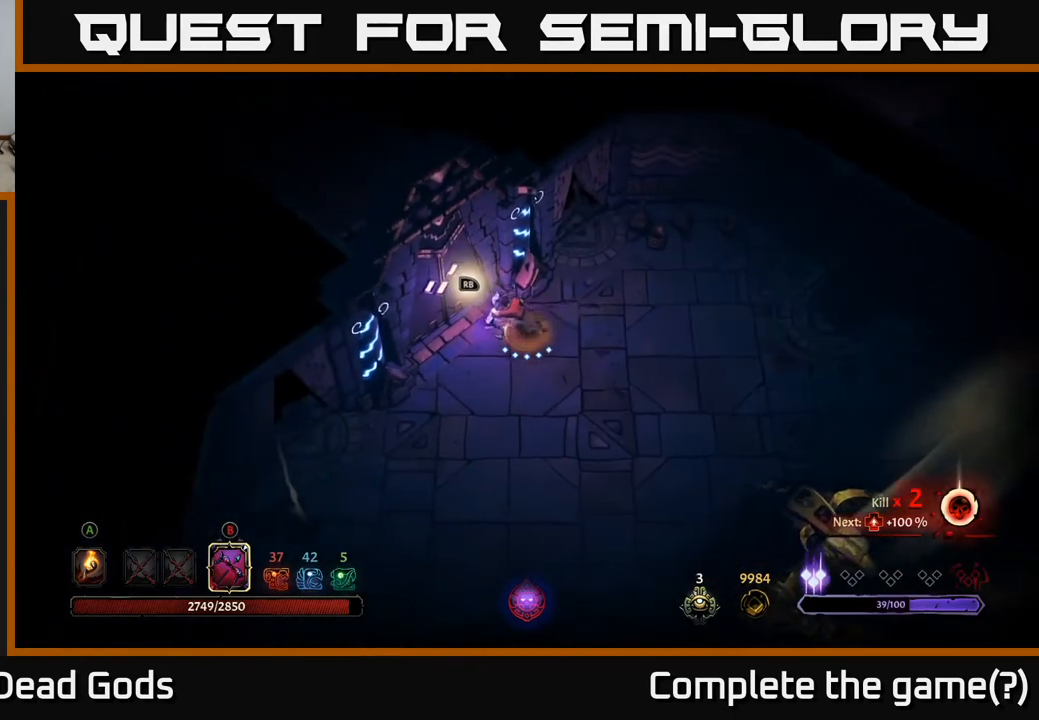
{"buttons": [], "left_stick": "center", "right_stick": "center", "events": [[100, "left_stick", "up-left"], [150, "R1", "down"], [217, "left_stick", "center"], [233, "R1", "up"]]}
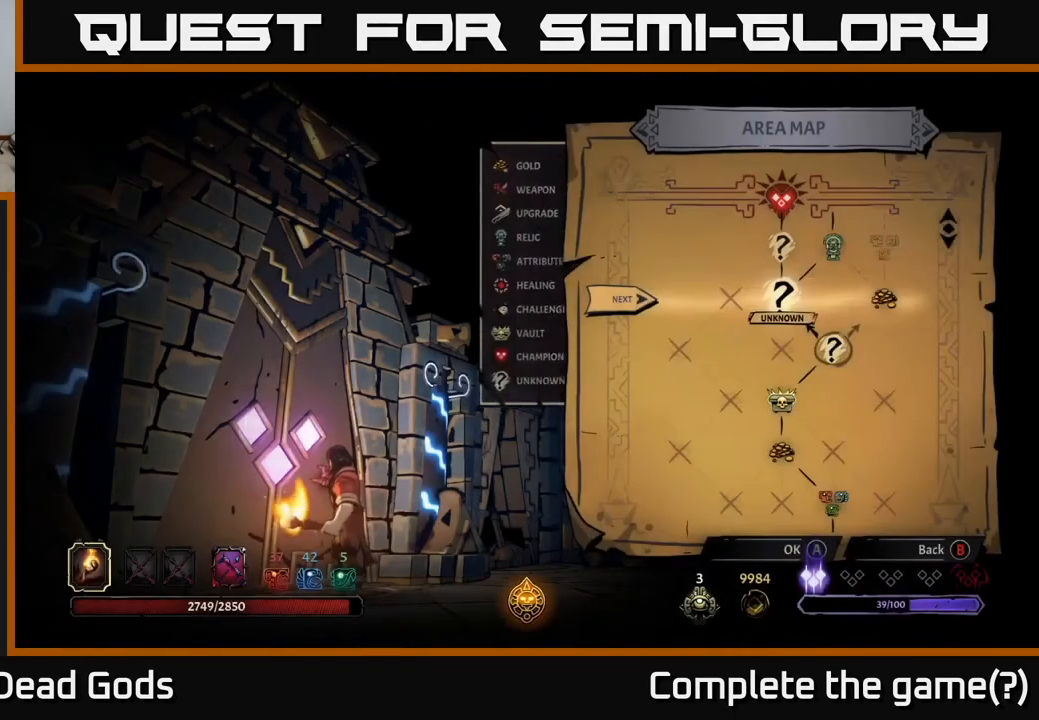
{"buttons": [], "left_stick": "center", "right_stick": "center", "events": []}
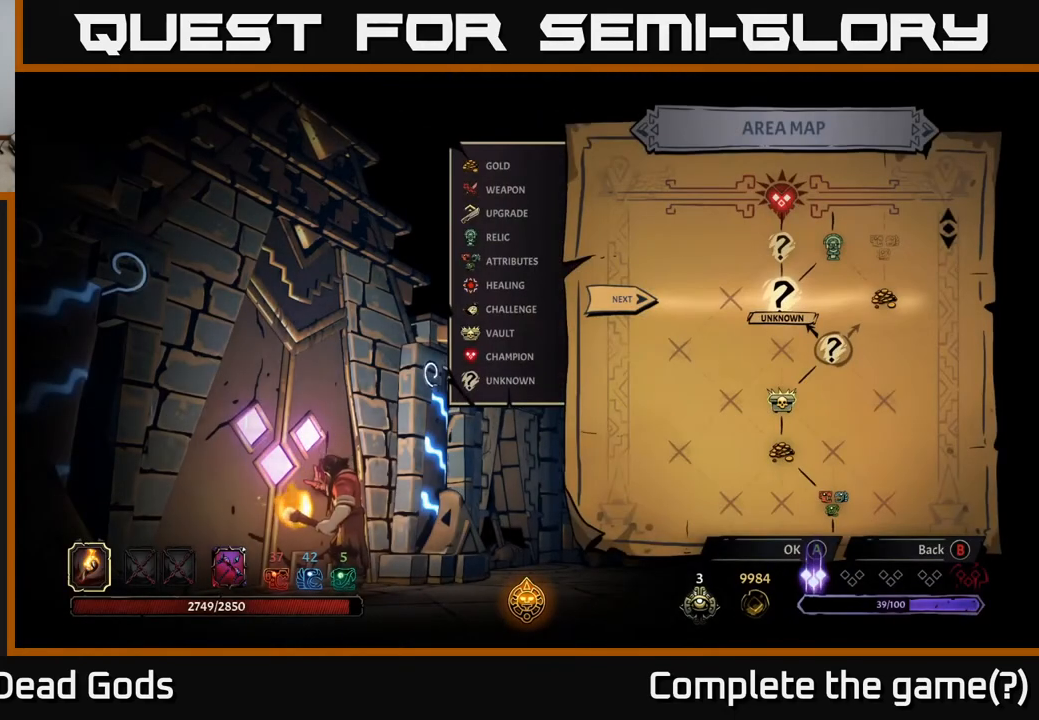
{"buttons": [], "left_stick": "left", "right_stick": "center", "events": [[83, "left_stick", "right"], [267, "left_stick", "center"], [383, "left_stick", "left"]]}
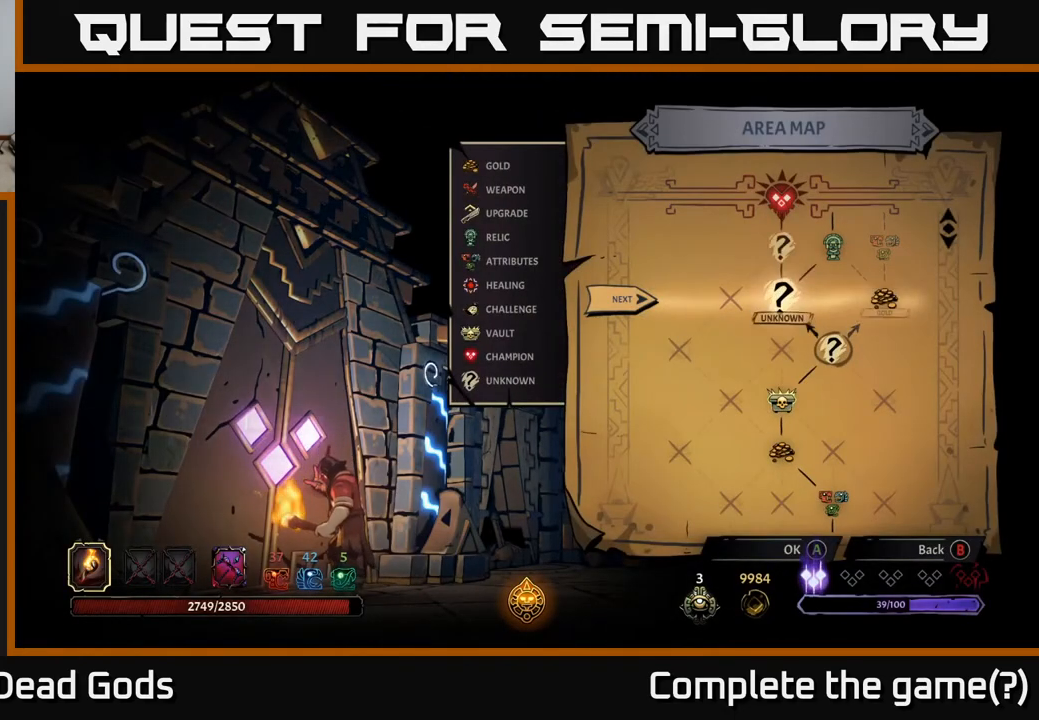
{"buttons": [], "left_stick": "center", "right_stick": "center", "events": [[67, "left_stick", "center"], [217, "left_stick", "right"], [383, "left_stick", "center"]]}
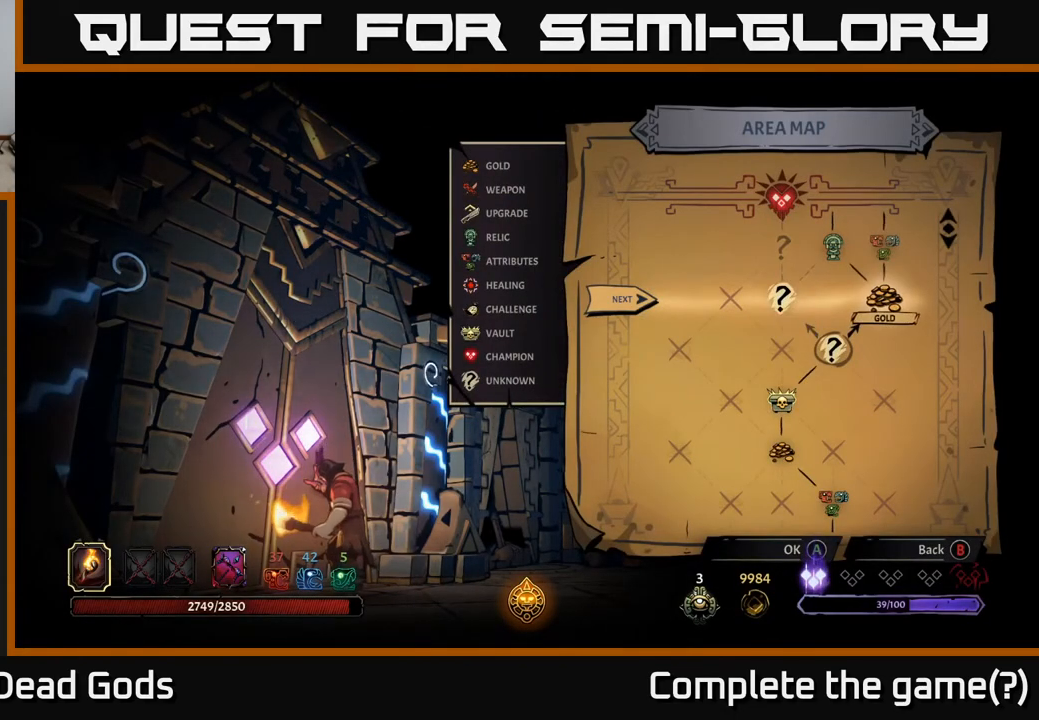
{"buttons": [], "left_stick": "center", "right_stick": "center", "events": []}
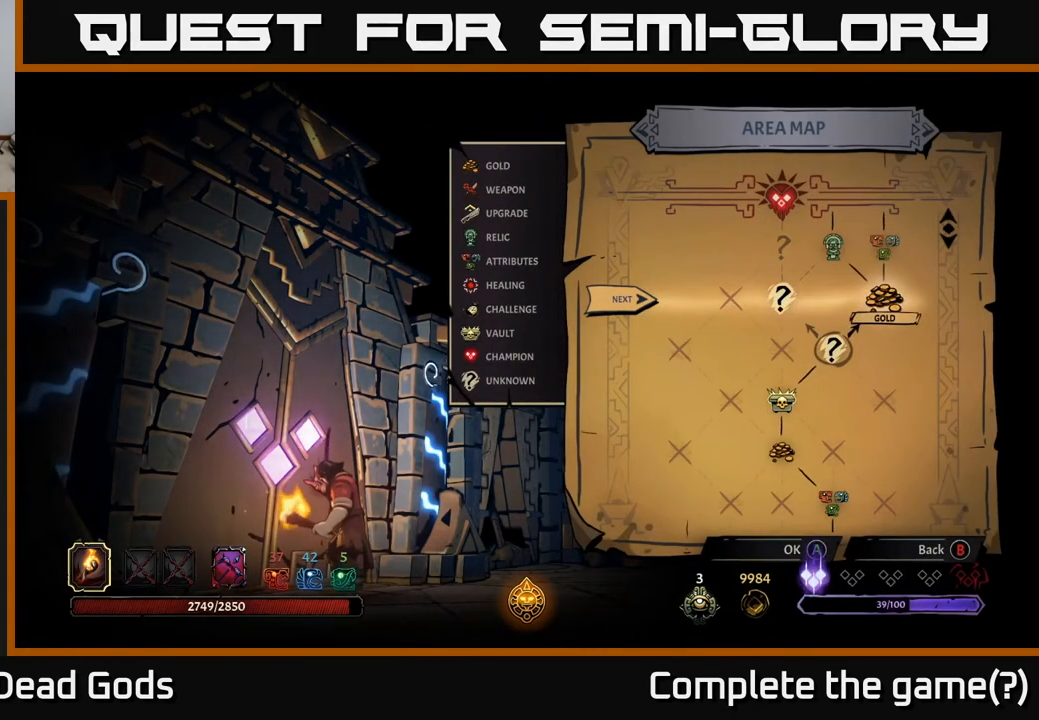
{"buttons": [], "left_stick": "center", "right_stick": "center", "events": []}
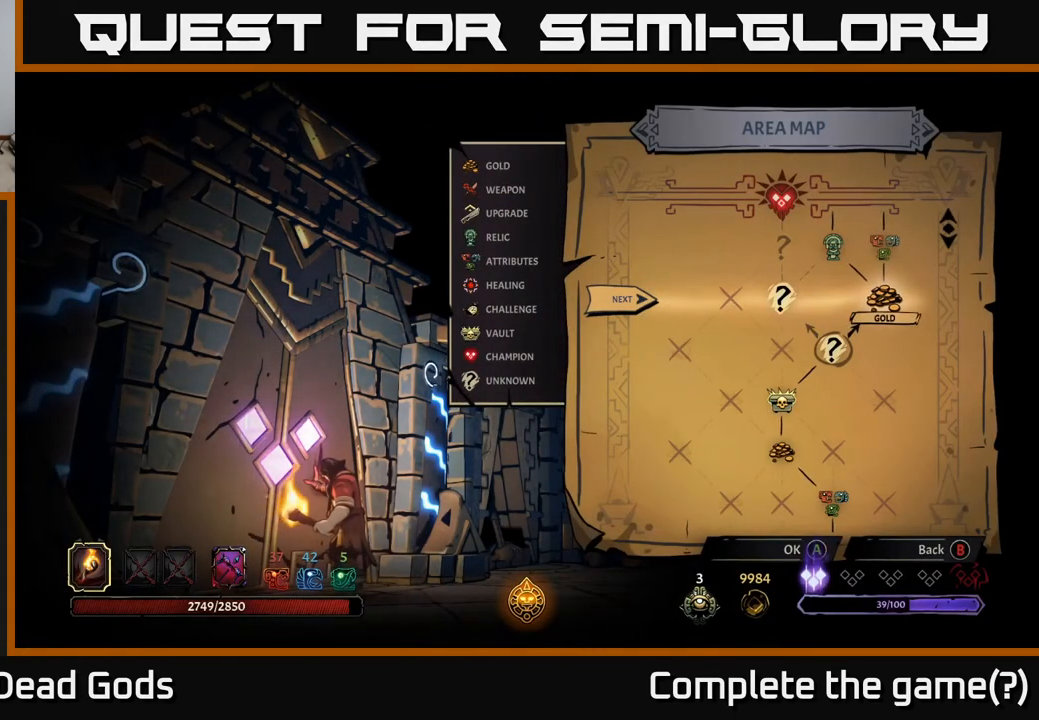
{"buttons": [], "left_stick": "center", "right_stick": "center", "events": []}
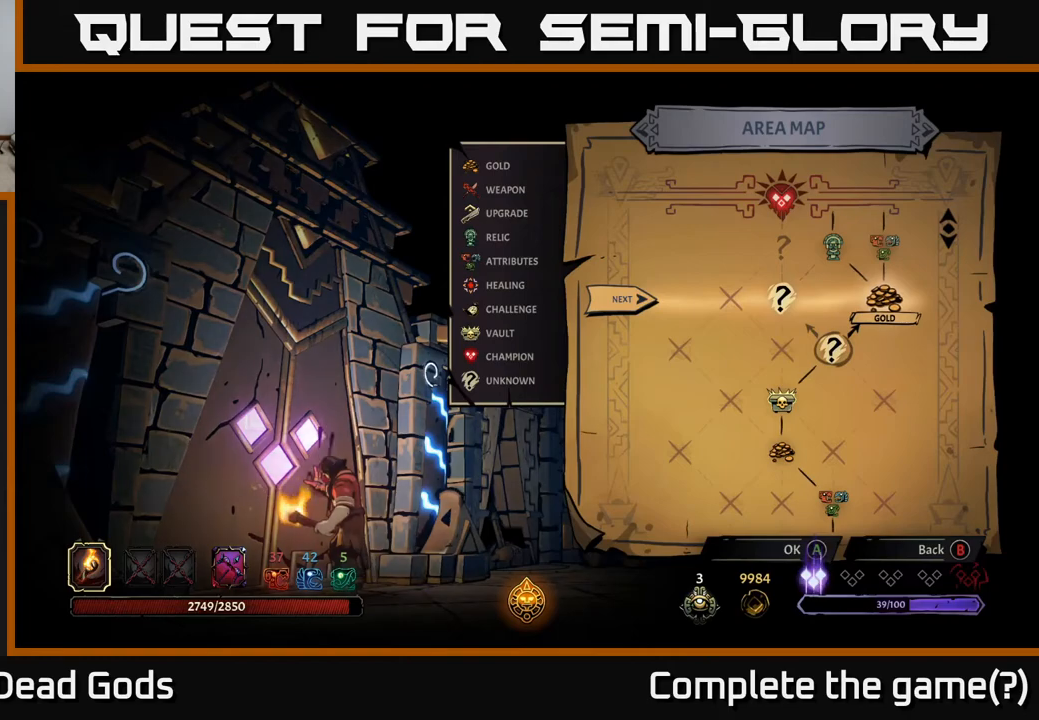
{"buttons": [], "left_stick": "center", "right_stick": "center", "events": []}
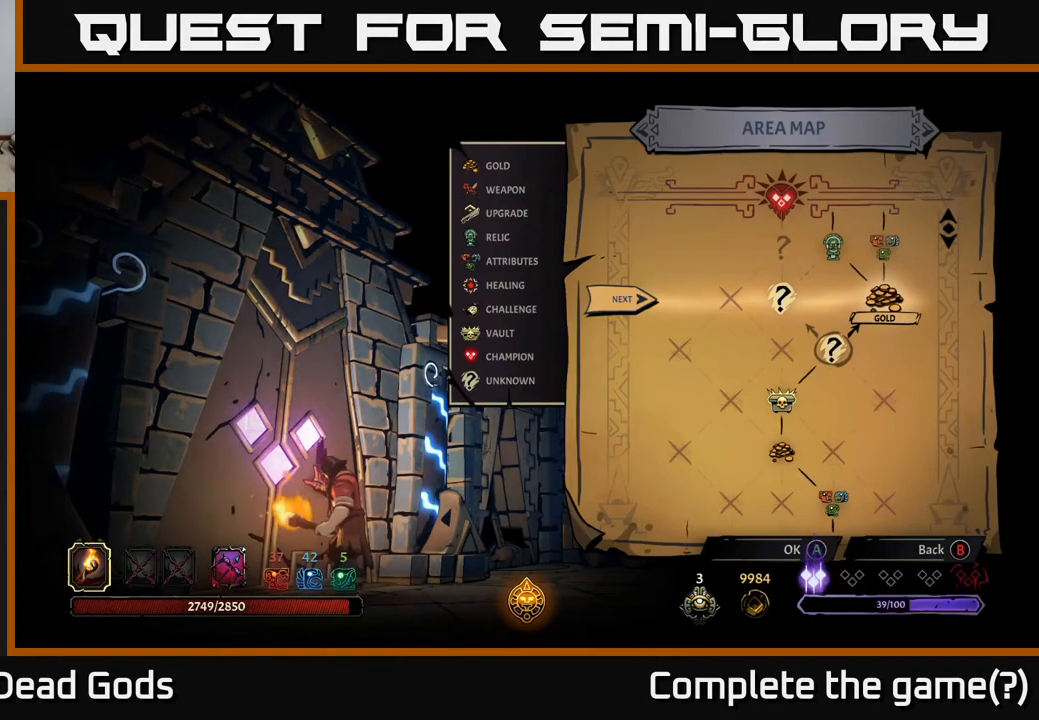
{"buttons": [], "left_stick": "center", "right_stick": "center", "events": [[83, "left_stick", "left"], [283, "left_stick", "center"]]}
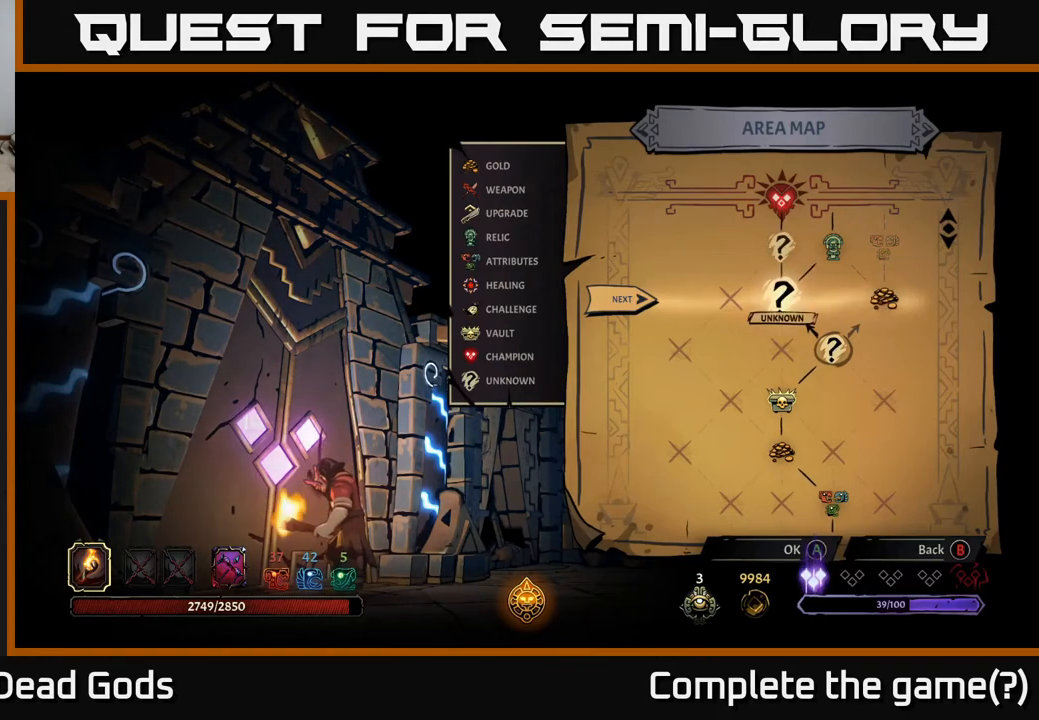
{"buttons": [], "left_stick": "center", "right_stick": "center", "events": []}
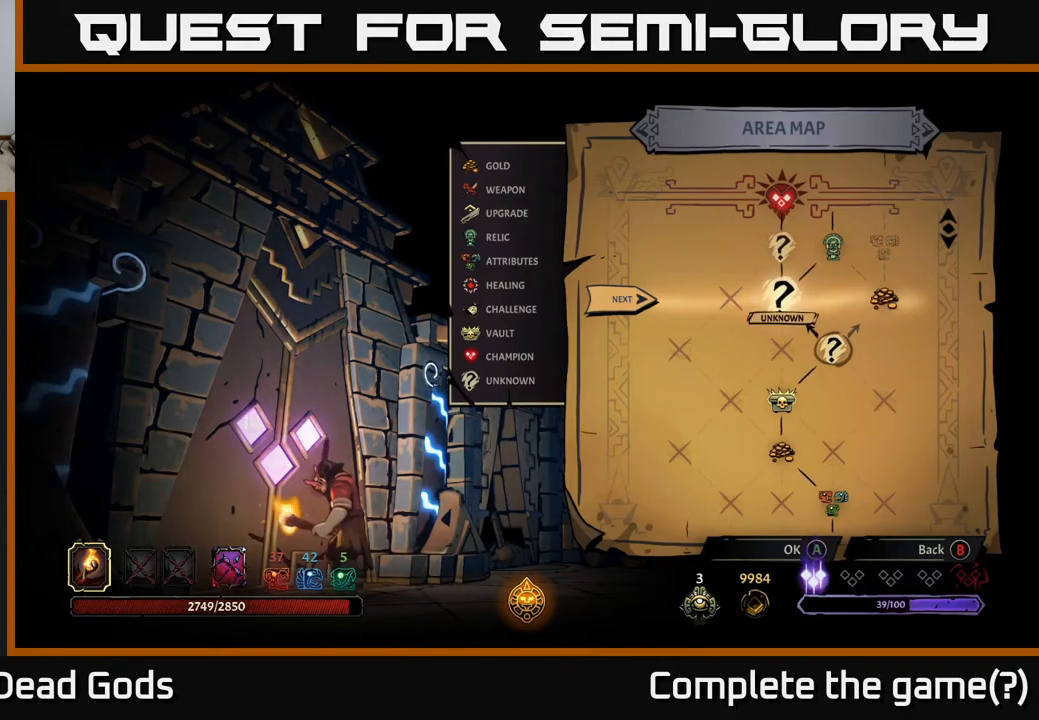
{"buttons": [], "left_stick": "center", "right_stick": "center", "events": [[267, "A", "down"], [333, "A", "up"]]}